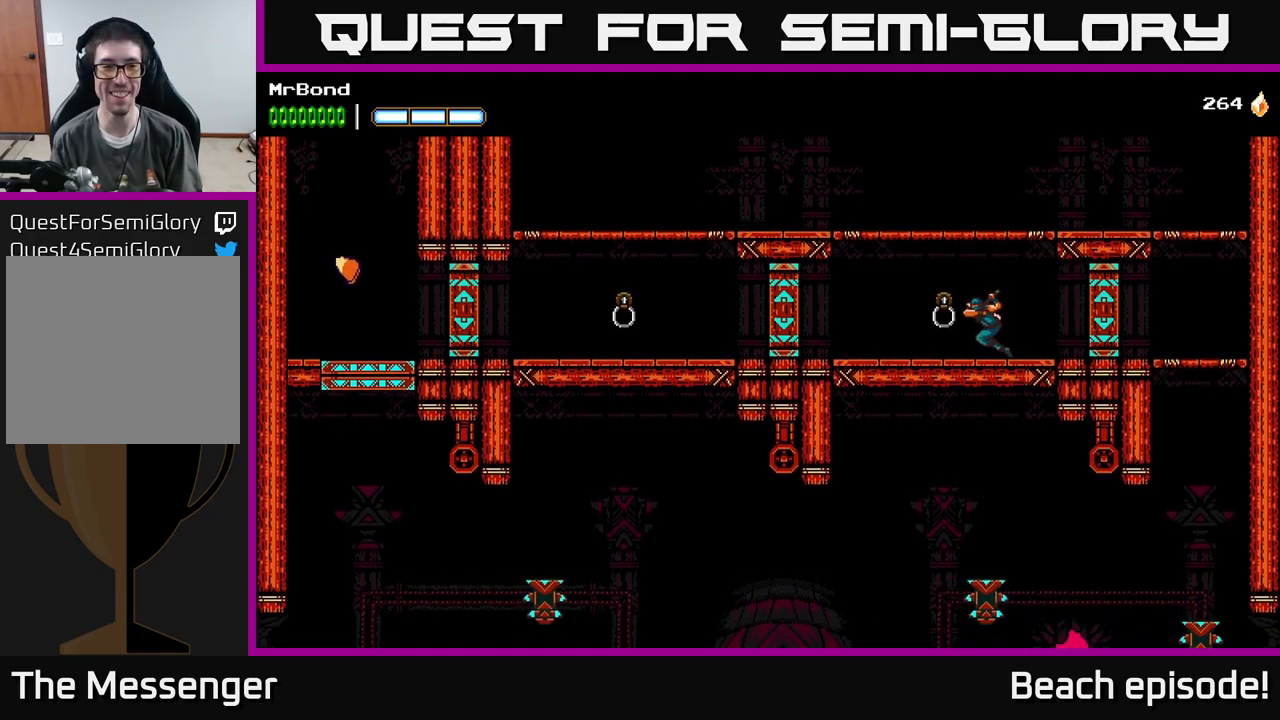
Gameplay with a controller (Xbox layout); each line is a JSON object with the inputs held at the frame after it. "events" lists button and stick changes between this image and that frame as [ms after this image, input, new state], when the widget could be followed in between. Not read: right_stick.
{"buttons": ["DPAD_RIGHT"], "left_stick": "center", "events": [[67, "DPAD_RIGHT", "down"], [417, "A", "up"]]}
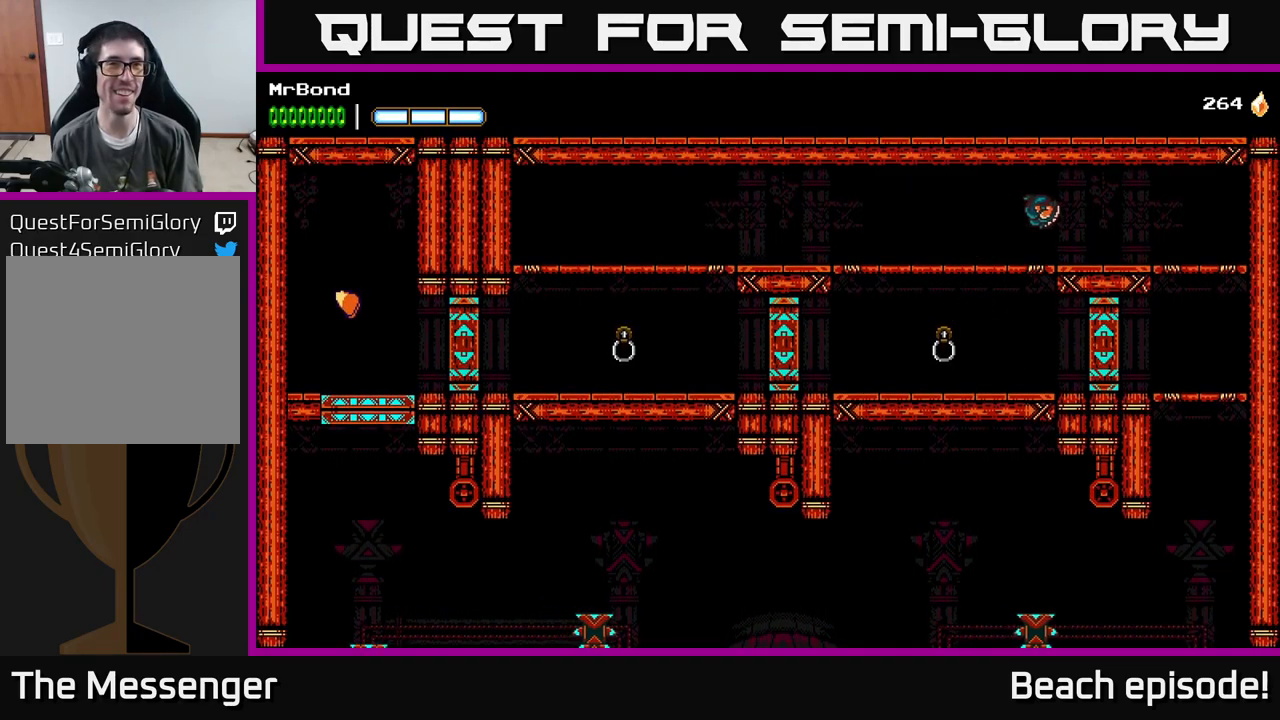
{"buttons": ["DPAD_RIGHT"], "left_stick": "center", "events": []}
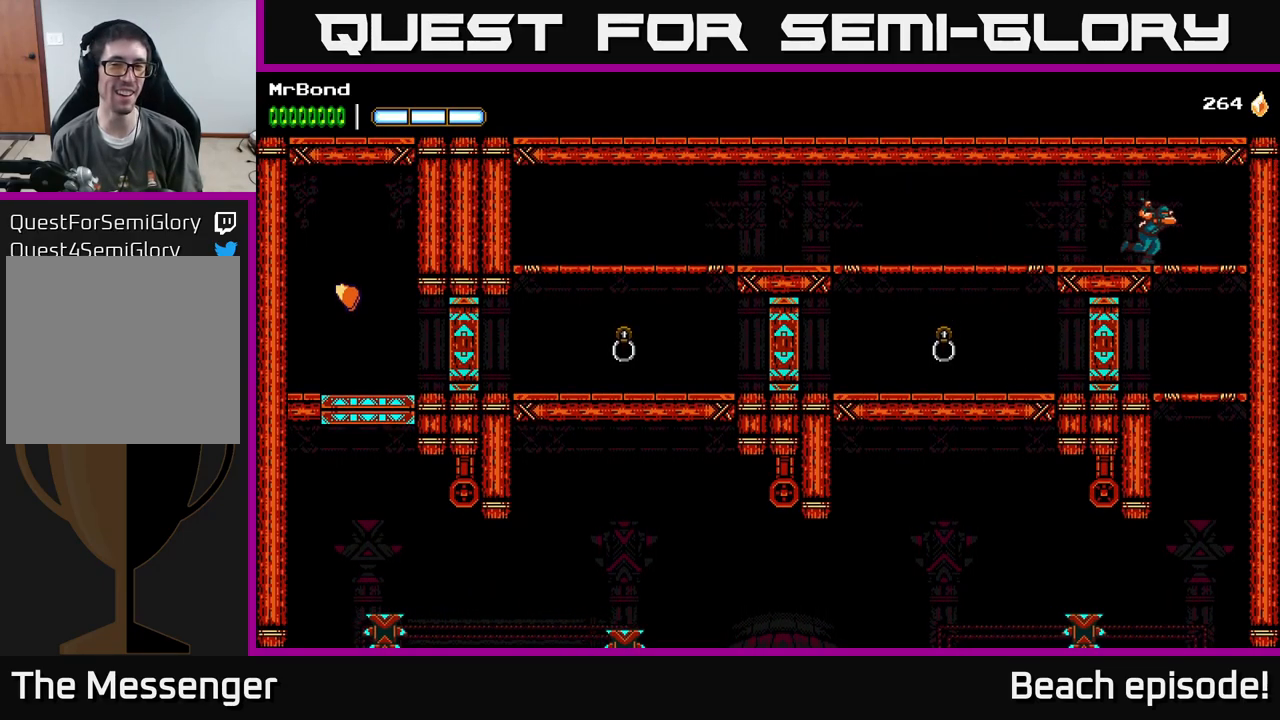
{"buttons": [], "left_stick": "center", "events": [[150, "DPAD_DOWN", "down"], [183, "DPAD_RIGHT", "up"], [200, "A", "down"], [283, "A", "up"], [317, "DPAD_DOWN", "up"]]}
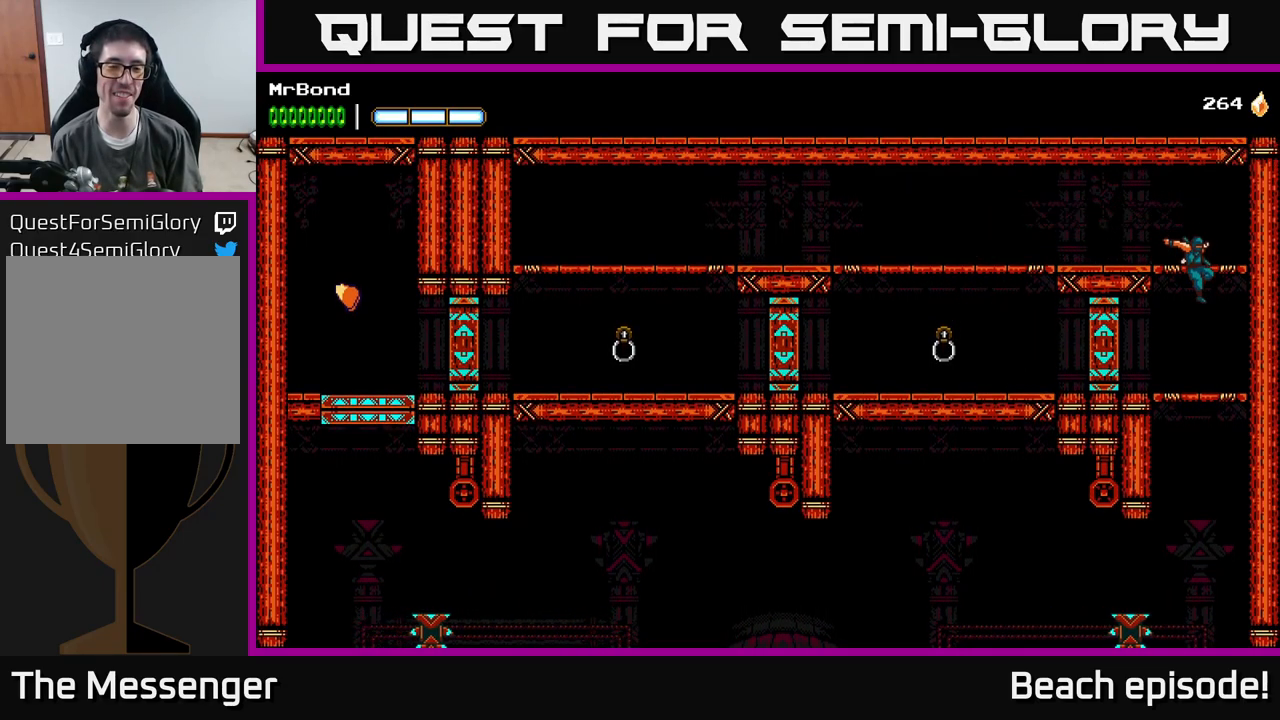
{"buttons": [], "left_stick": "center", "events": [[233, "DPAD_DOWN", "down"], [300, "A", "down"], [433, "A", "up"], [467, "DPAD_DOWN", "up"]]}
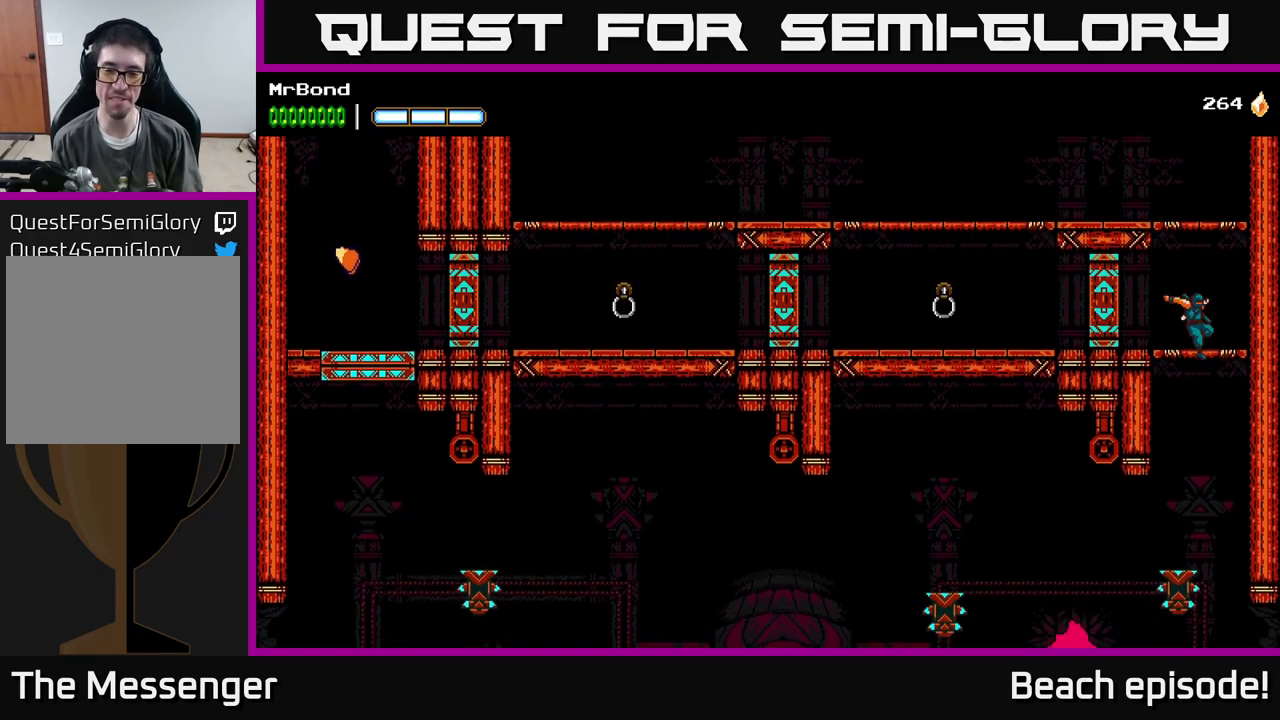
{"buttons": ["A", "DPAD_LEFT"], "left_stick": "center", "events": [[183, "DPAD_LEFT", "down"], [400, "A", "down"]]}
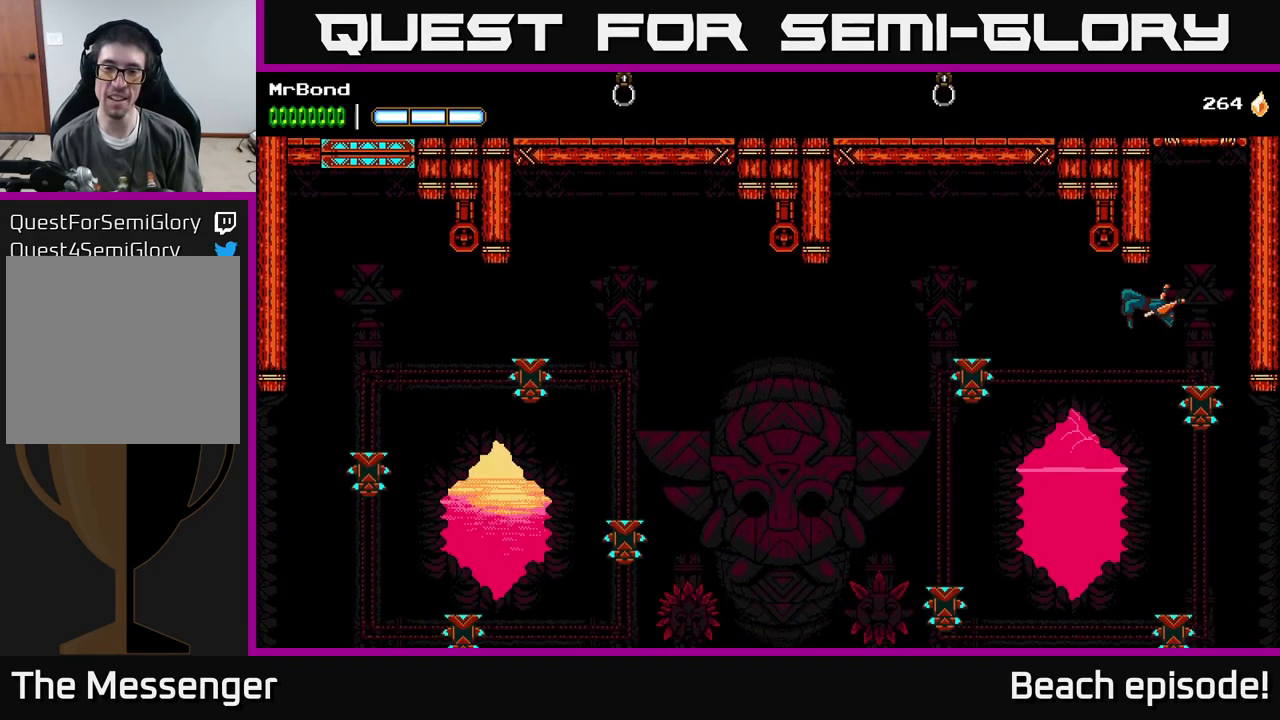
{"buttons": ["A", "DPAD_LEFT"], "left_stick": "center", "events": [[67, "X", "down"], [217, "X", "up"], [233, "A", "up"], [400, "A", "down"]]}
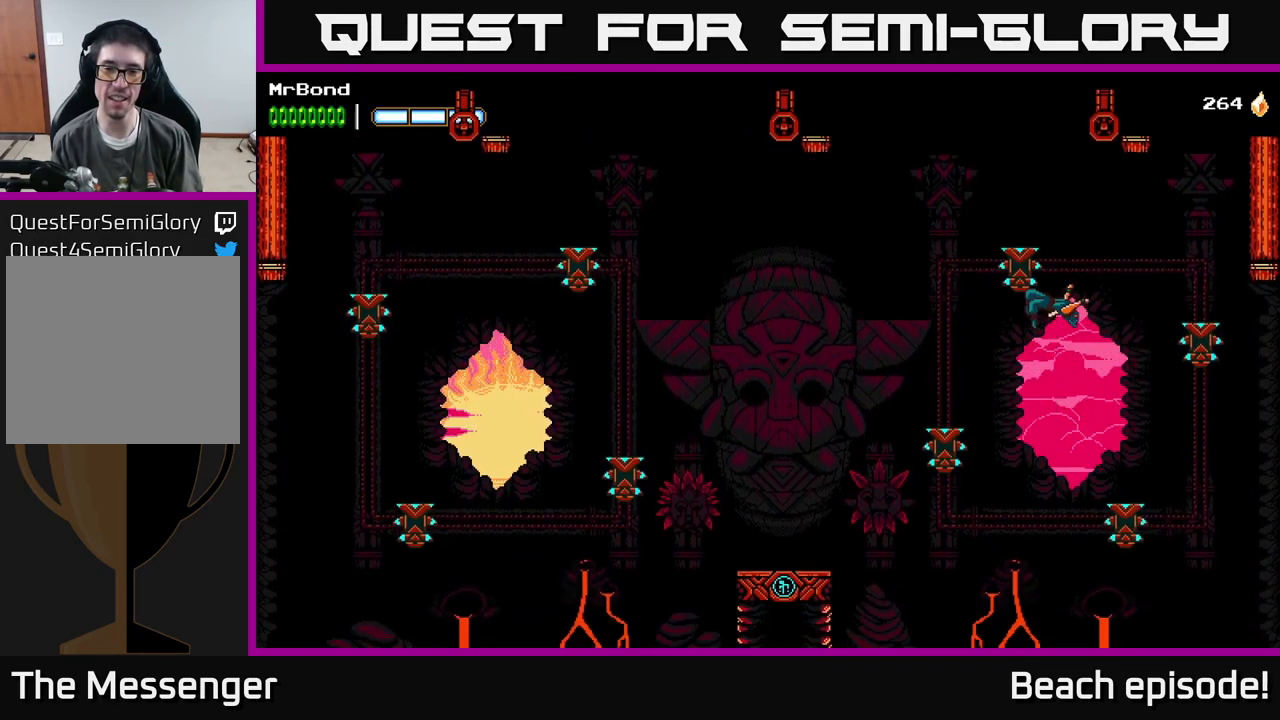
{"buttons": ["A", "DPAD_LEFT"], "left_stick": "center", "events": [[317, "A", "up"], [350, "X", "down"], [400, "A", "down"], [500, "X", "up"]]}
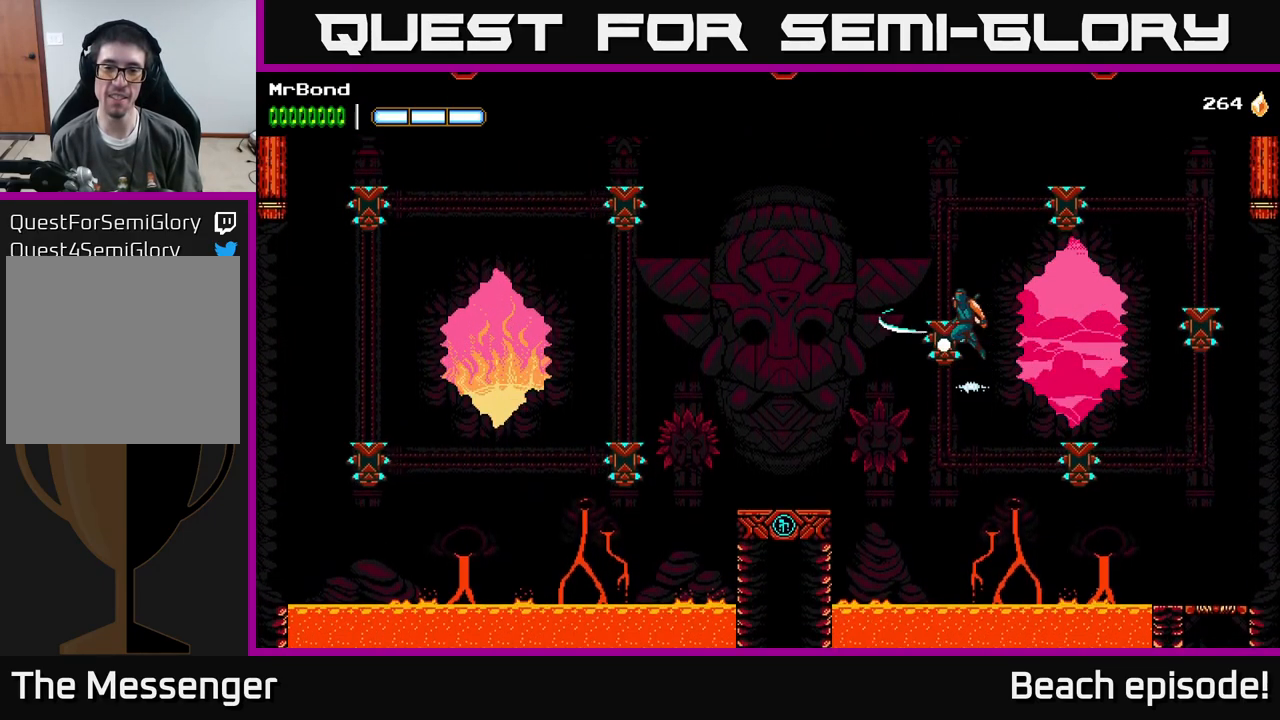
{"buttons": ["DPAD_LEFT"], "left_stick": "center", "events": [[300, "A", "up"]]}
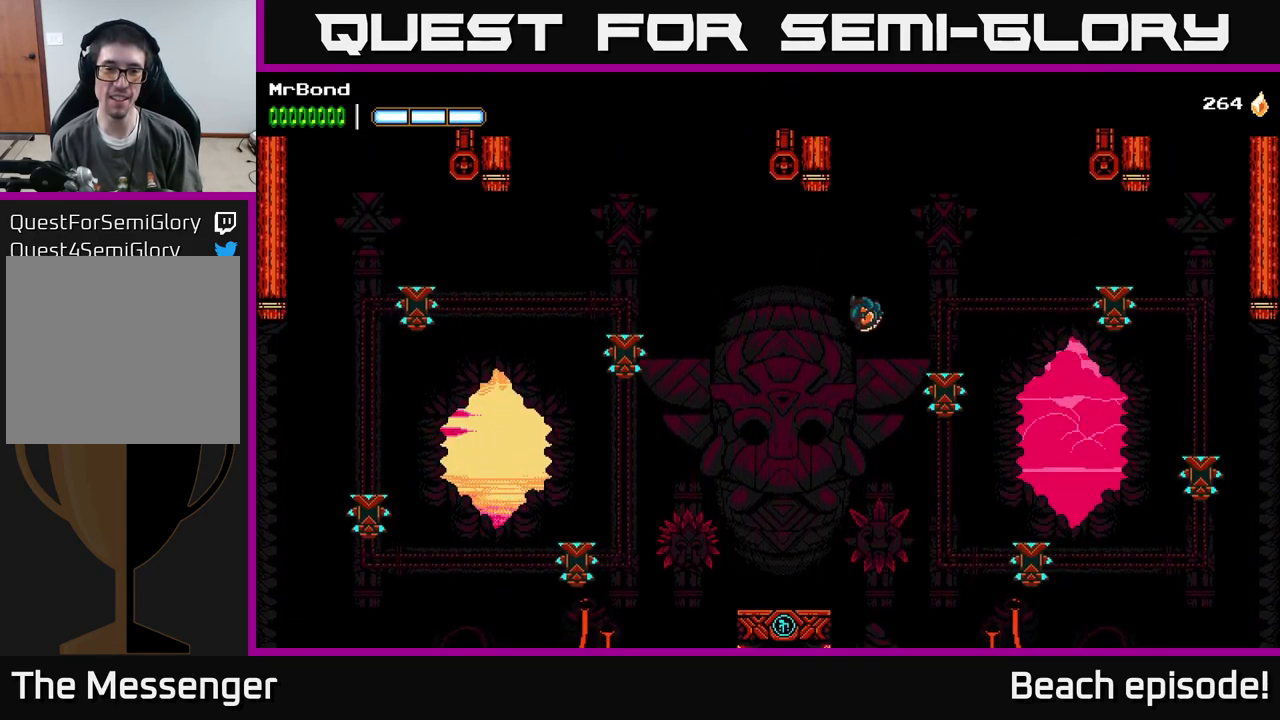
{"buttons": ["DPAD_RIGHT"], "left_stick": "center", "events": [[50, "A", "down"], [449, "DPAD_LEFT", "up"], [466, "DPAD_RIGHT", "down"], [499, "A", "up"]]}
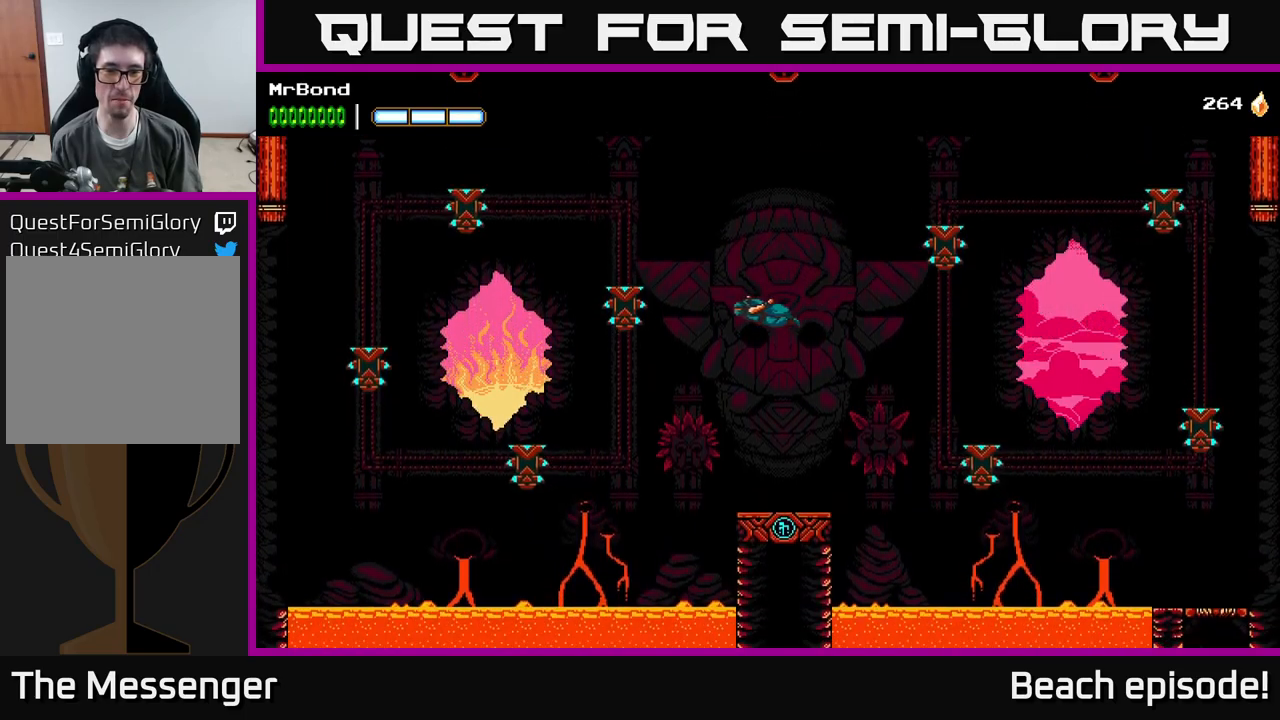
{"buttons": ["A", "X", "DPAD_LEFT"], "left_stick": "center", "events": [[83, "DPAD_RIGHT", "up"], [283, "DPAD_LEFT", "down"], [383, "A", "down"], [467, "X", "down"]]}
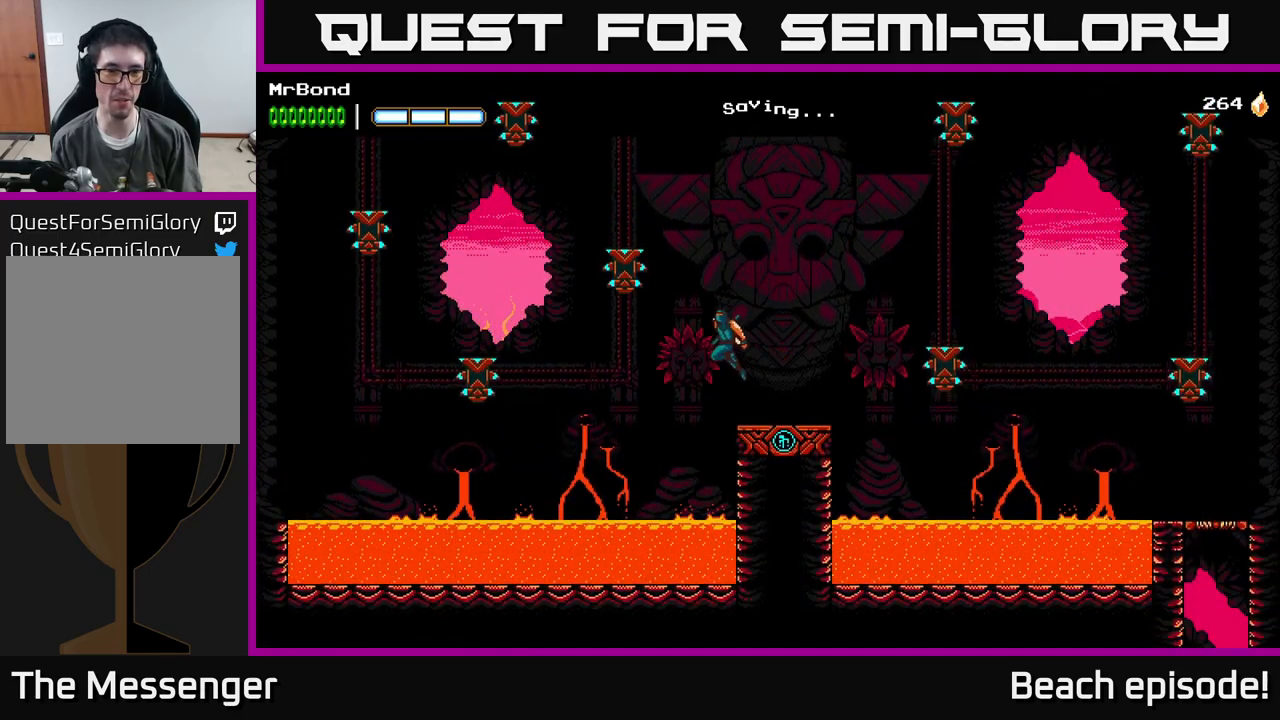
{"buttons": ["A", "DPAD_LEFT"], "left_stick": "center", "events": [[17, "A", "up"], [33, "Y", "down"], [83, "X", "up"], [167, "Y", "up"], [267, "A", "down"]]}
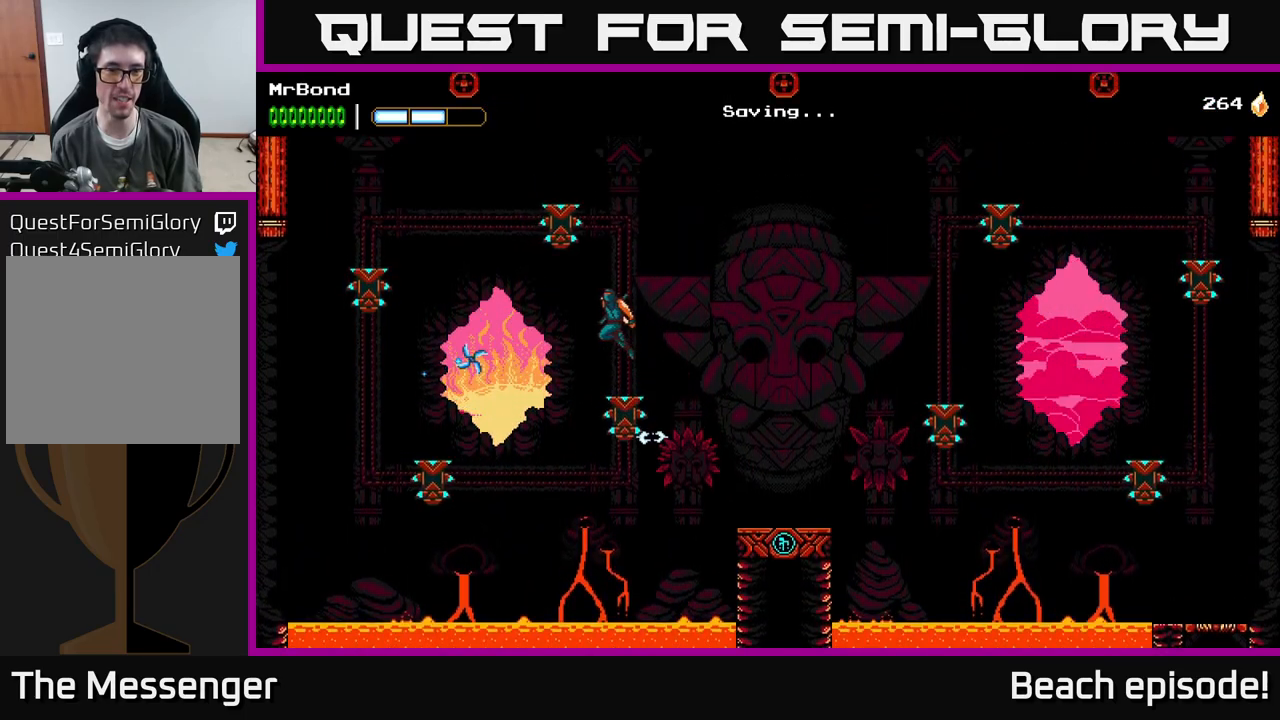
{"buttons": ["A"], "left_stick": "center", "events": [[33, "DPAD_LEFT", "up"], [183, "X", "down"], [217, "A", "up"], [350, "X", "up"], [483, "A", "down"]]}
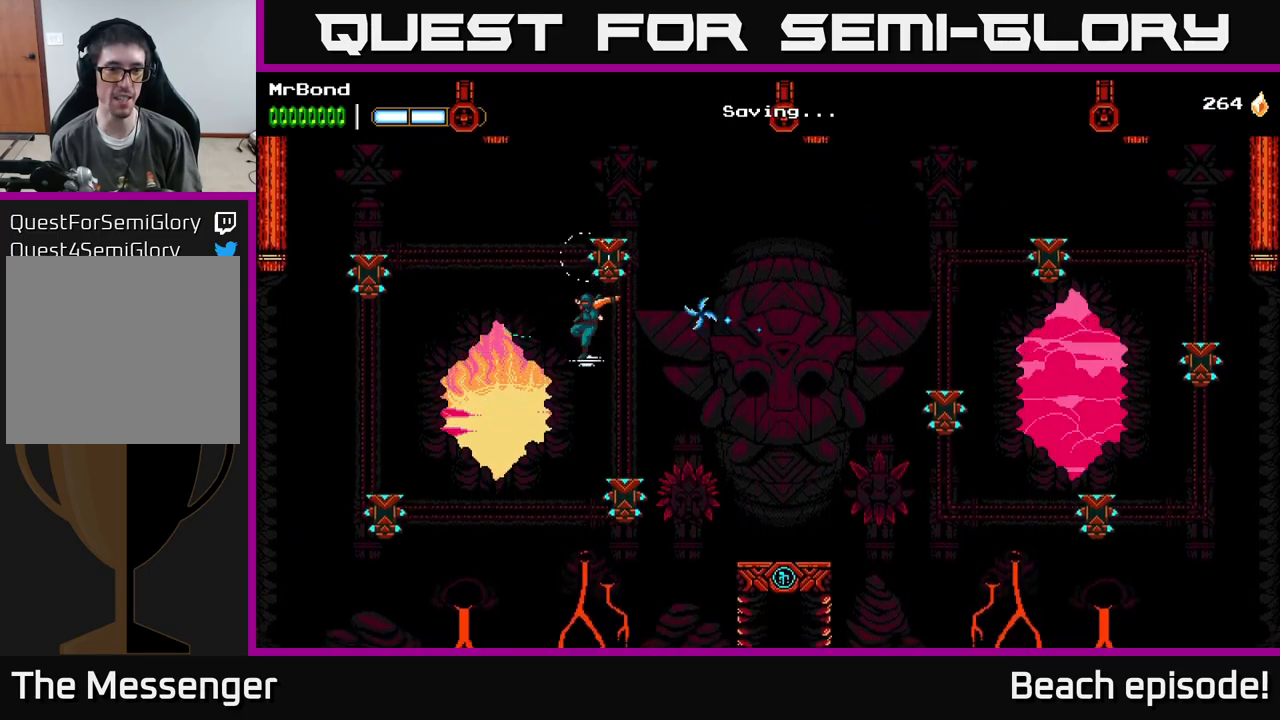
{"buttons": ["DPAD_LEFT"], "left_stick": "center", "events": [[50, "DPAD_LEFT", "down"], [233, "DPAD_LEFT", "up"], [317, "DPAD_LEFT", "down"], [367, "X", "down"], [417, "A", "up"], [483, "X", "up"]]}
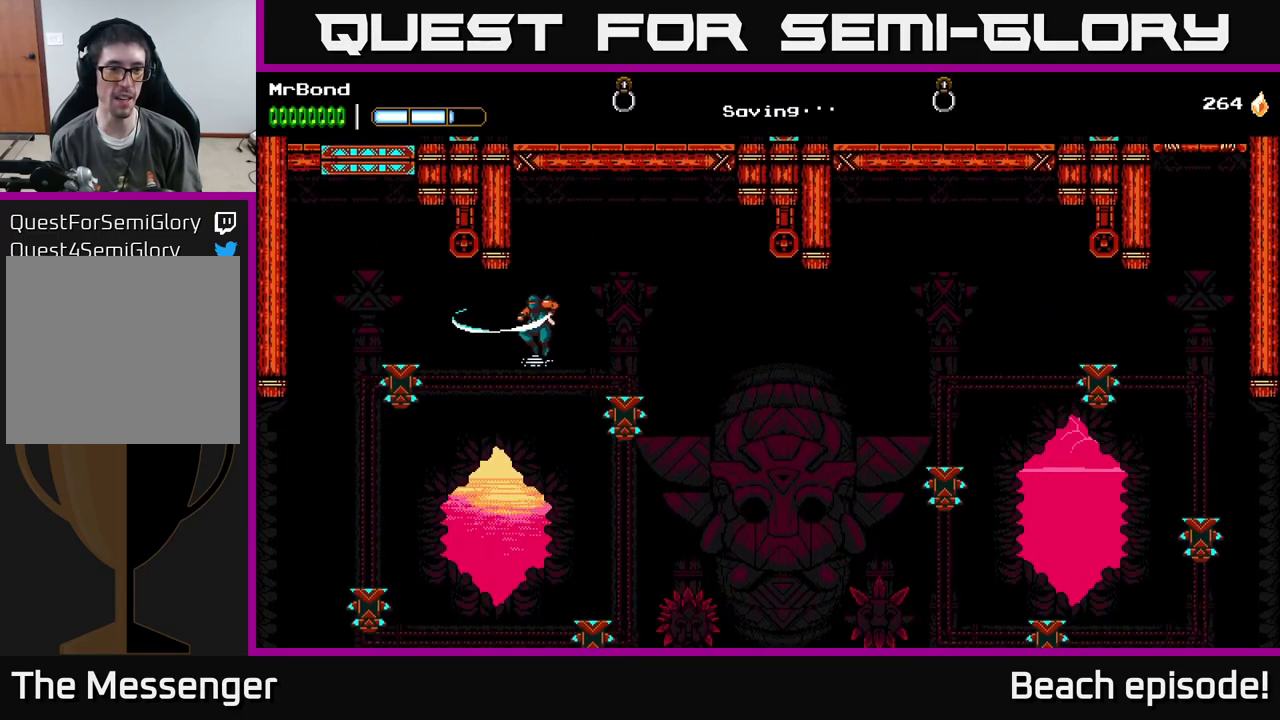
{"buttons": ["DPAD_RIGHT"], "left_stick": "center", "events": [[217, "X", "down"], [300, "A", "down"], [317, "DPAD_LEFT", "up"], [317, "X", "up"], [367, "DPAD_RIGHT", "down"], [483, "A", "up"]]}
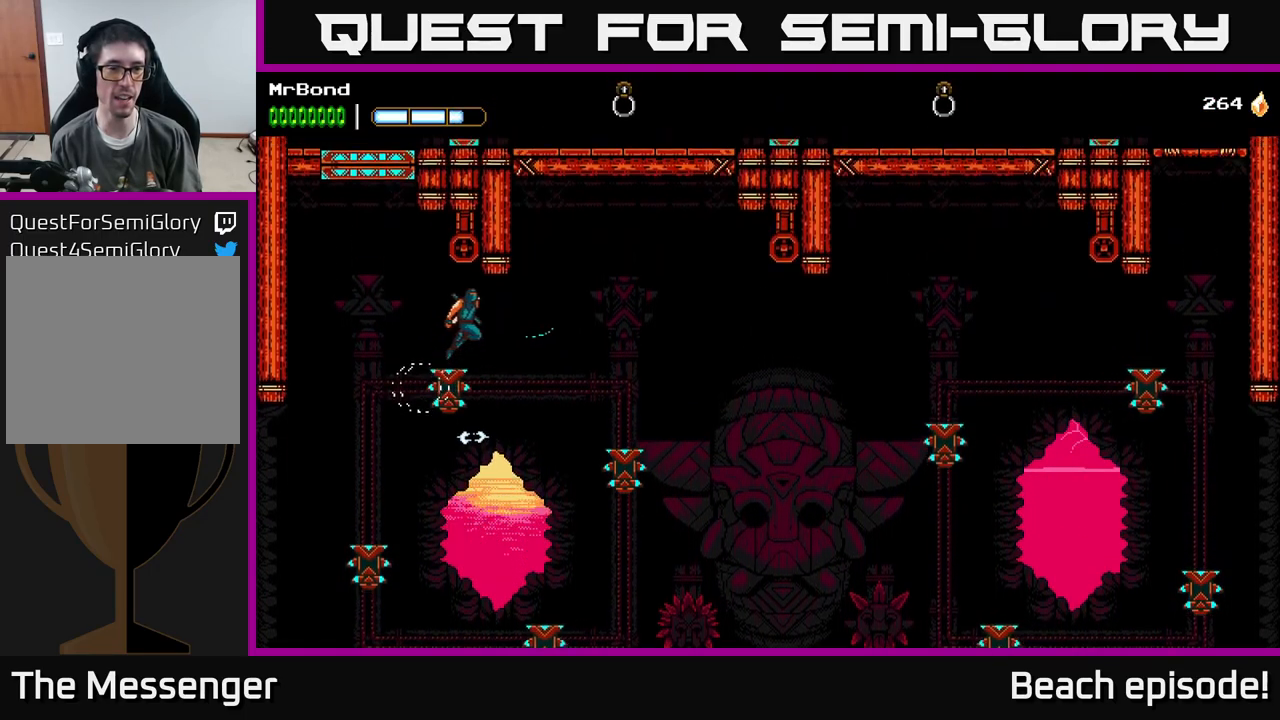
{"buttons": ["X"], "left_stick": "center", "events": [[333, "DPAD_RIGHT", "up"], [350, "DPAD_LEFT", "down"], [383, "X", "down"], [450, "DPAD_LEFT", "up"]]}
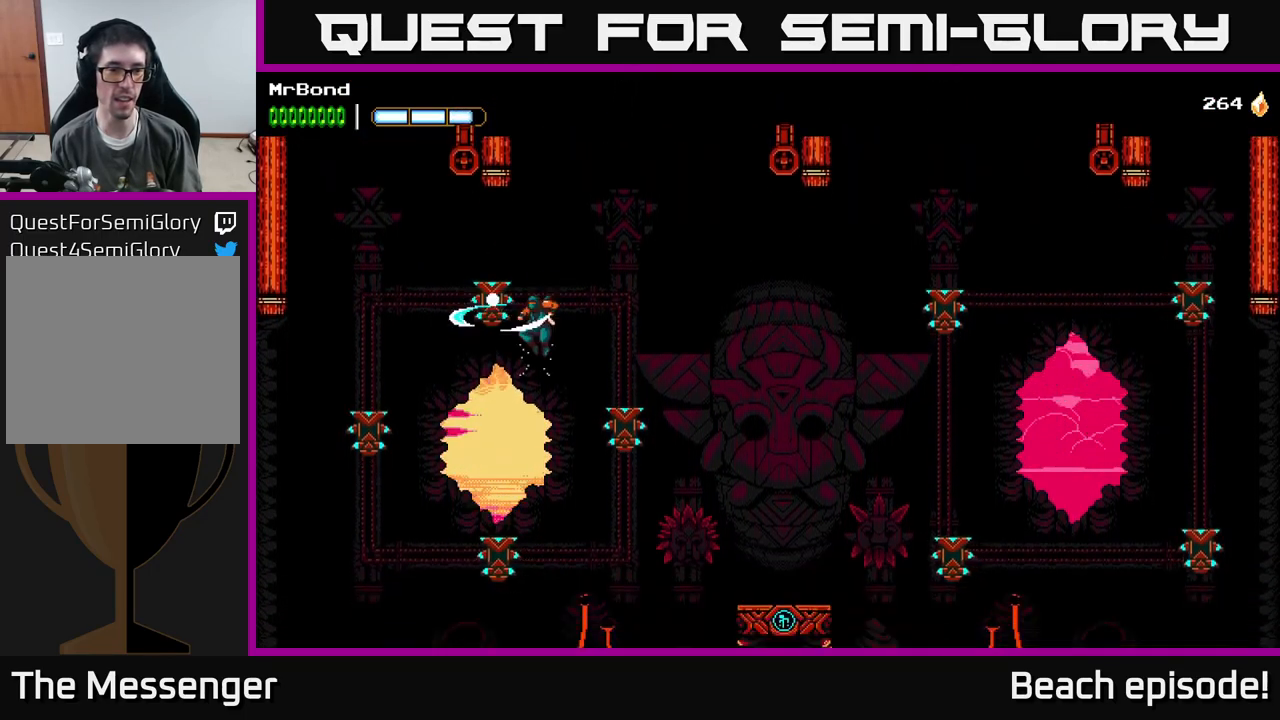
{"buttons": ["DPAD_LEFT"], "left_stick": "center", "events": [[17, "A", "down"], [17, "X", "up"], [33, "DPAD_RIGHT", "down"], [200, "A", "up"], [417, "DPAD_RIGHT", "up"], [467, "DPAD_LEFT", "down"]]}
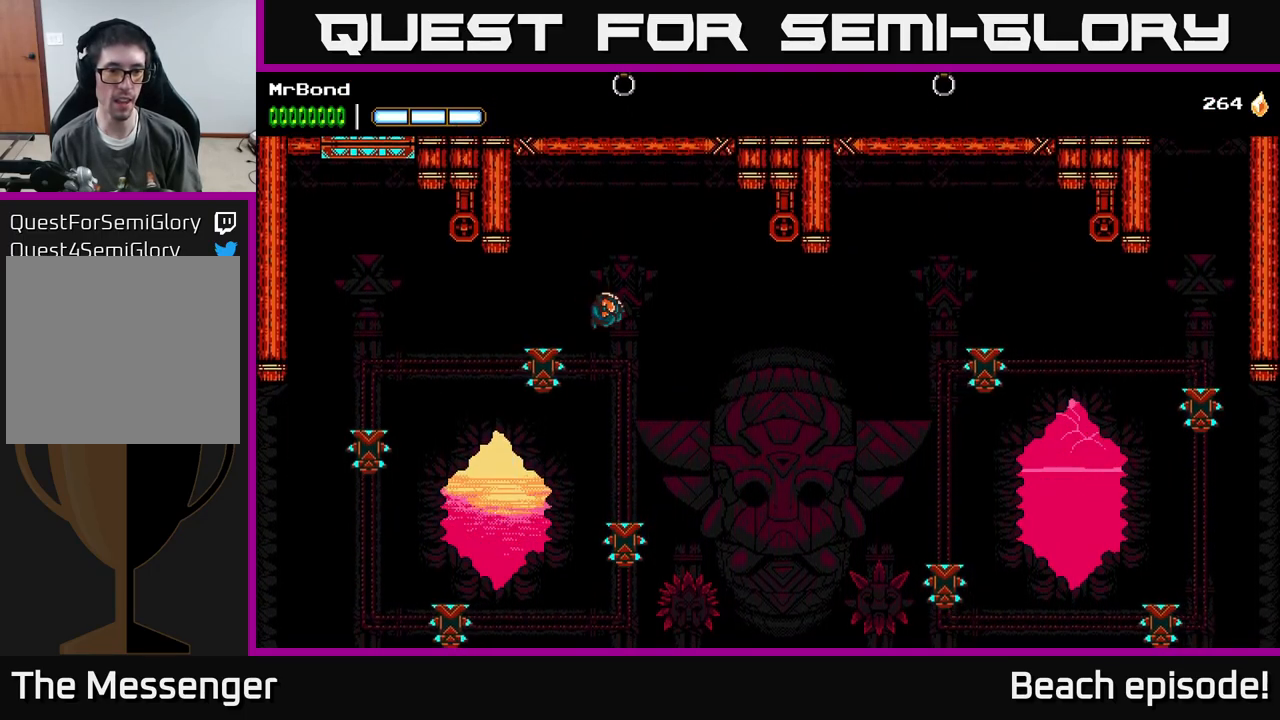
{"buttons": ["DPAD_LEFT"], "left_stick": "center", "events": [[83, "X", "down"], [100, "DPAD_LEFT", "up"], [150, "DPAD_RIGHT", "down"], [167, "A", "down"], [217, "X", "up"], [450, "A", "up"], [450, "DPAD_RIGHT", "up"], [483, "DPAD_LEFT", "down"]]}
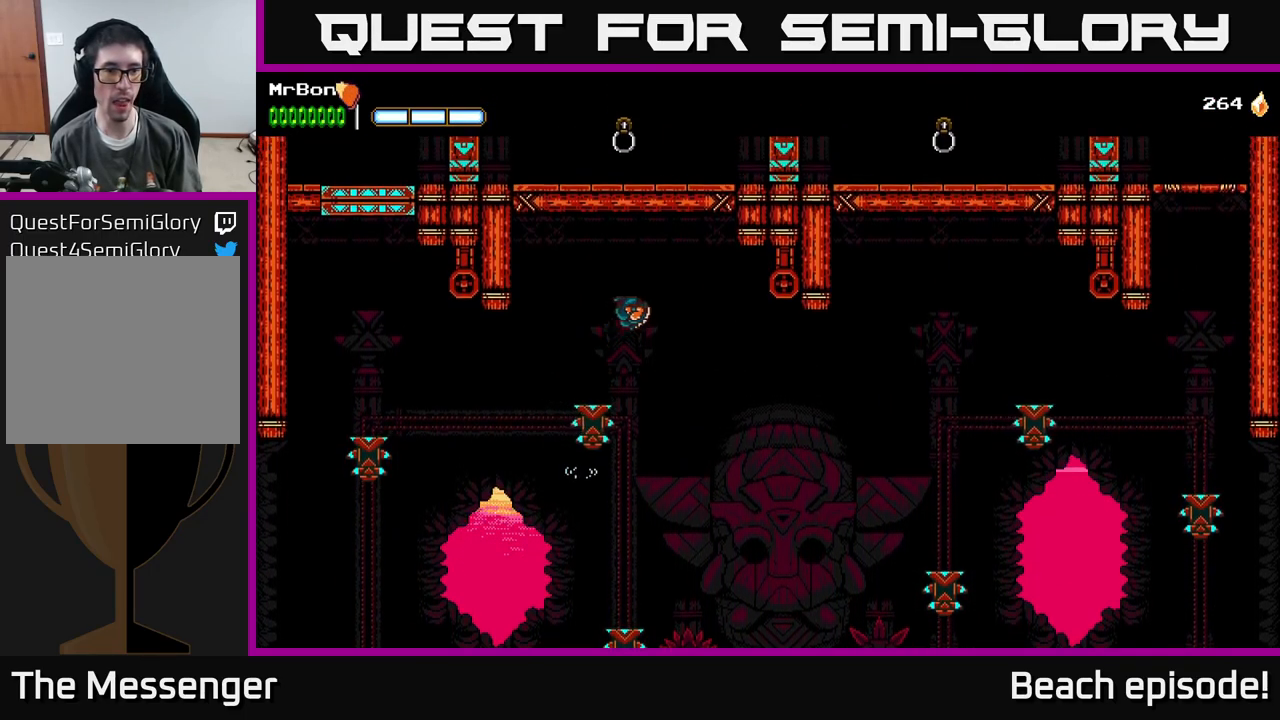
{"buttons": ["DPAD_RIGHT"], "left_stick": "center", "events": [[33, "Y", "down"], [117, "DPAD_LEFT", "up"], [117, "Y", "up"], [133, "DPAD_RIGHT", "down"], [217, "A", "down"], [300, "X", "down"], [350, "A", "up"], [383, "X", "up"]]}
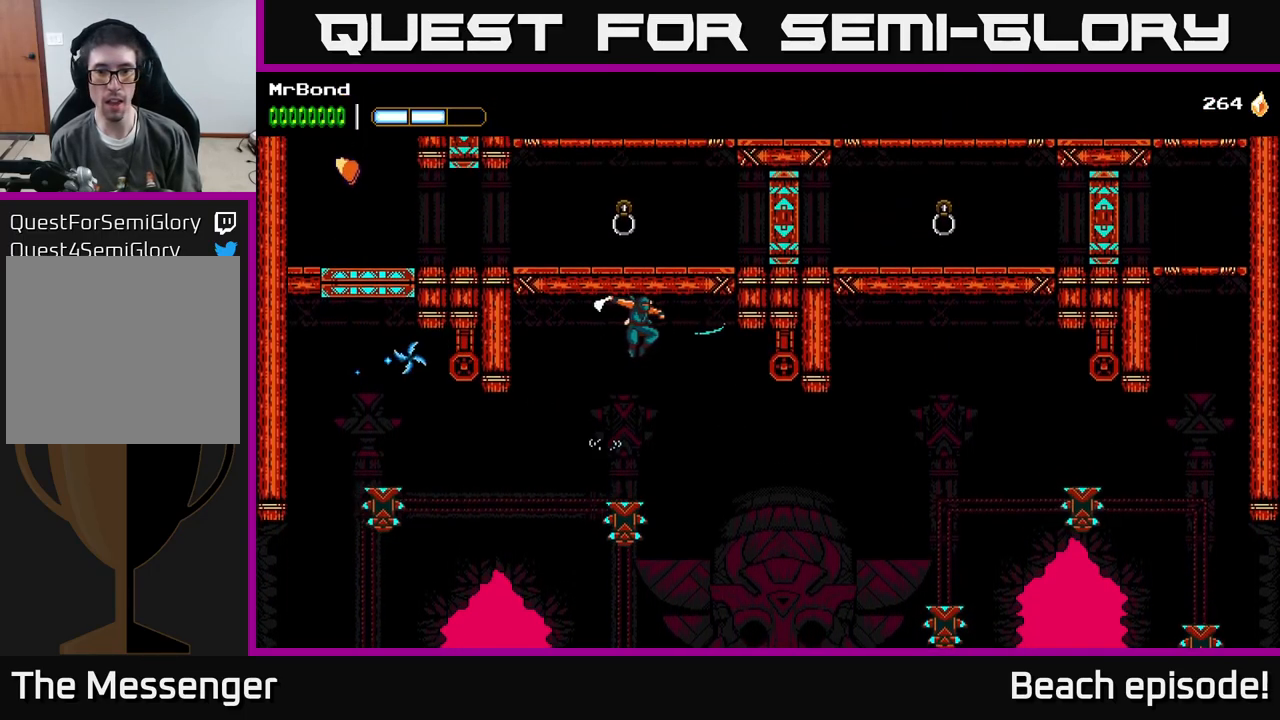
{"buttons": ["A", "DPAD_RIGHT"], "left_stick": "center", "events": [[217, "X", "down"], [284, "X", "up"], [417, "A", "down"]]}
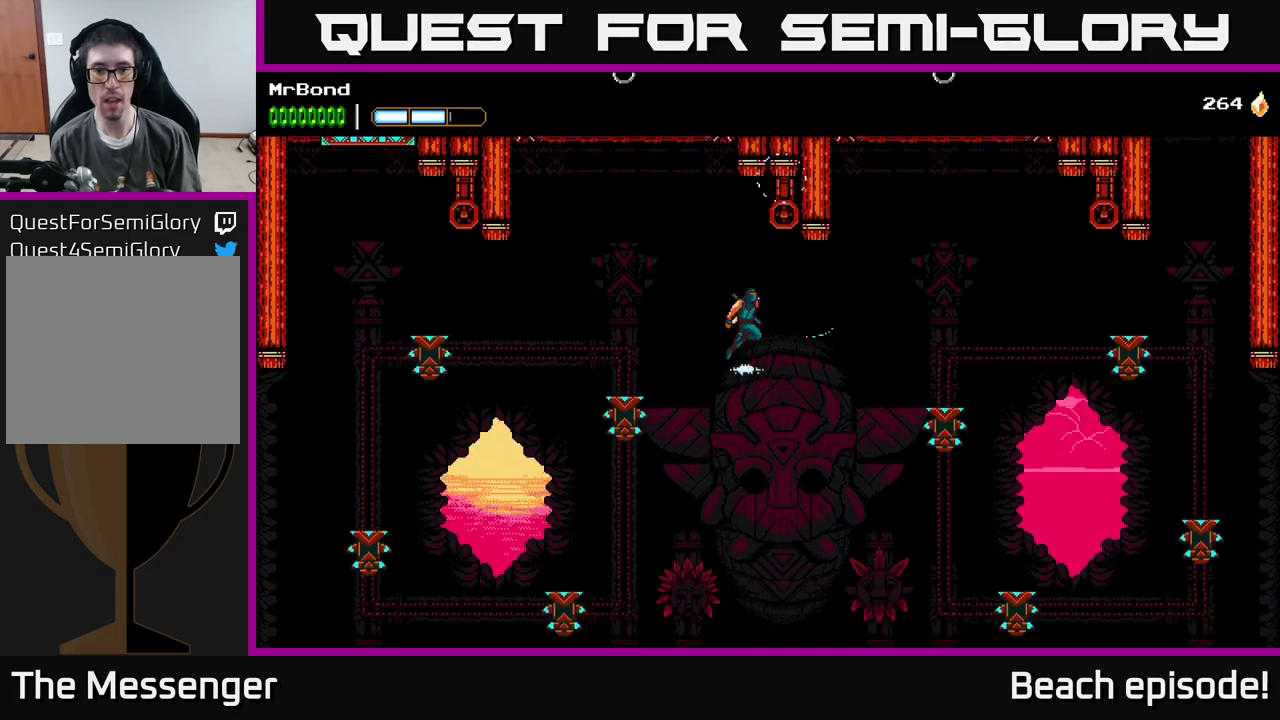
{"buttons": ["DPAD_RIGHT"], "left_stick": "center", "events": [[150, "A", "up"]]}
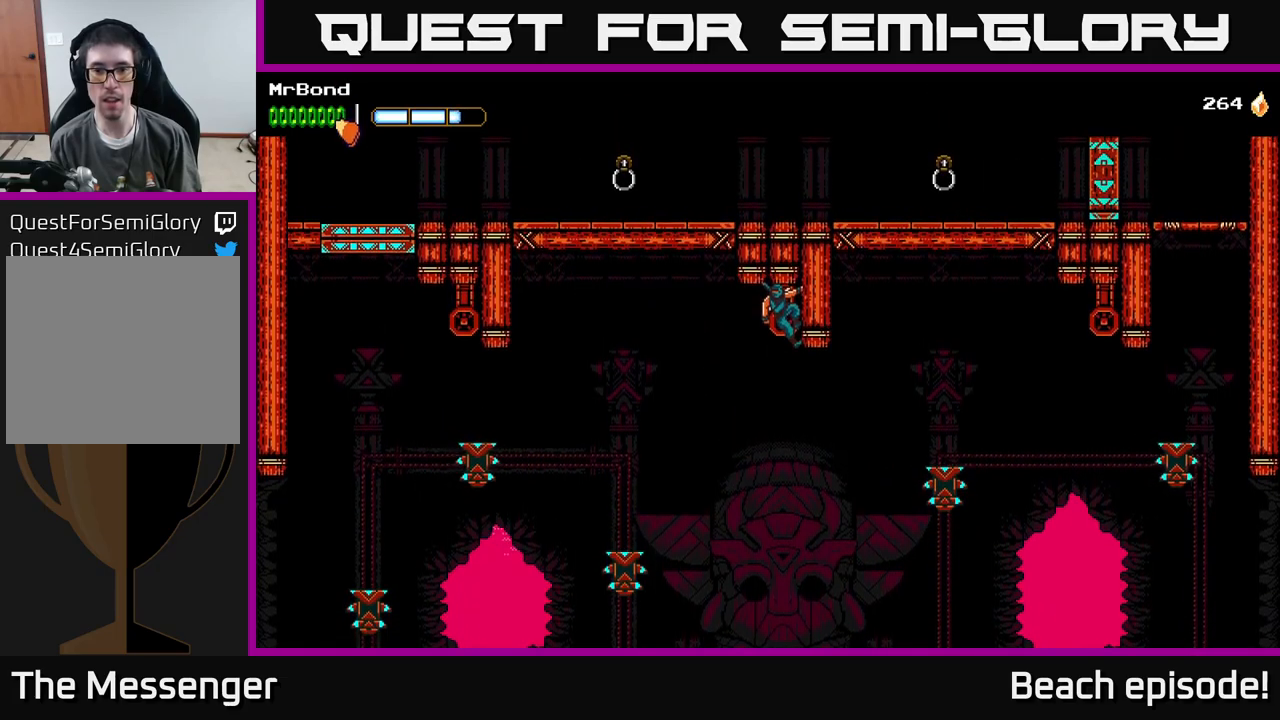
{"buttons": ["DPAD_RIGHT"], "left_stick": "center", "events": [[117, "DPAD_DOWN", "down"], [167, "DPAD_RIGHT", "up"], [217, "A", "down"], [300, "DPAD_RIGHT", "down"], [334, "A", "up"], [334, "DPAD_DOWN", "up"]]}
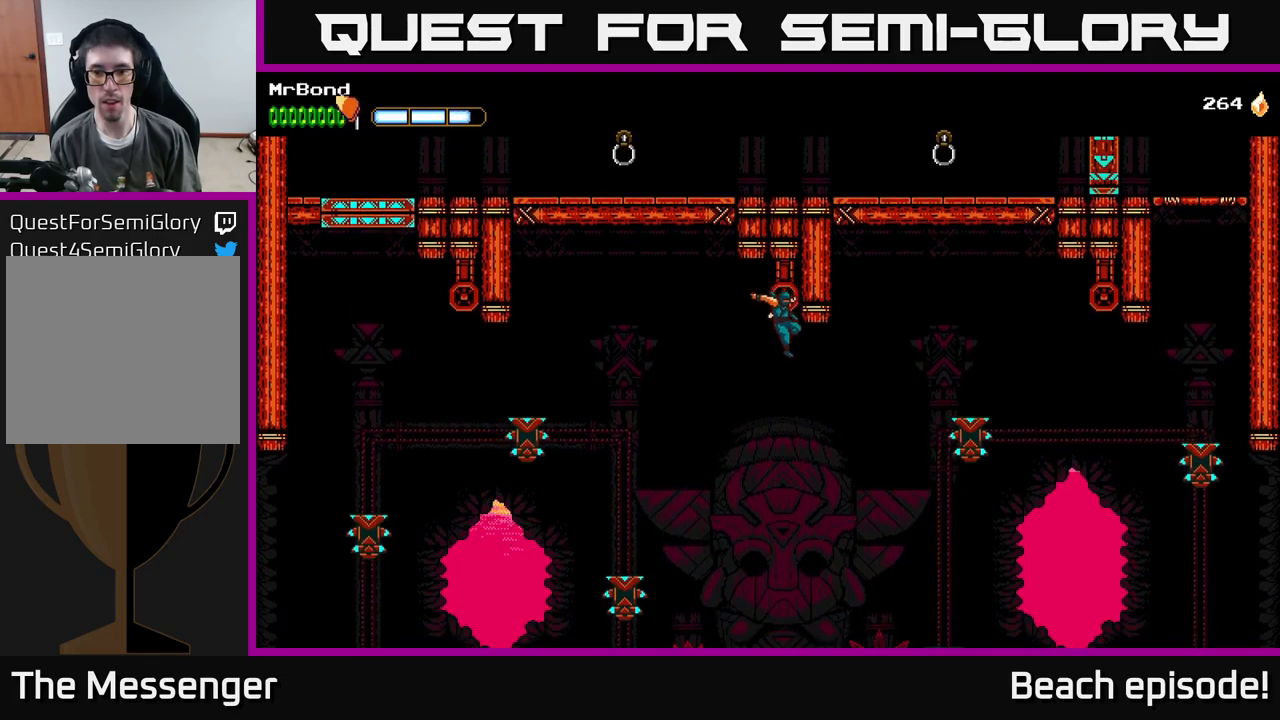
{"buttons": ["A", "DPAD_RIGHT"], "left_stick": "center", "events": [[117, "B", "down"], [234, "B", "up"], [417, "A", "down"]]}
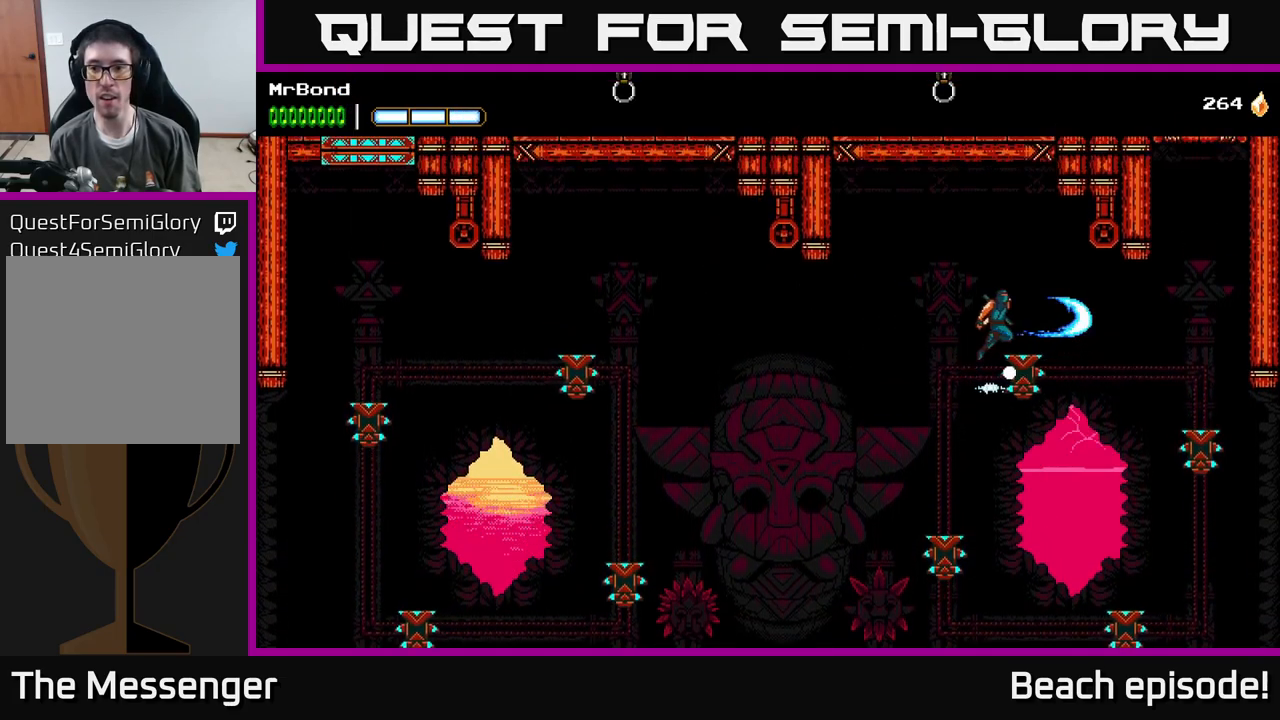
{"buttons": ["DPAD_RIGHT"], "left_stick": "center", "events": [[100, "X", "down"], [184, "A", "up"], [200, "X", "up"]]}
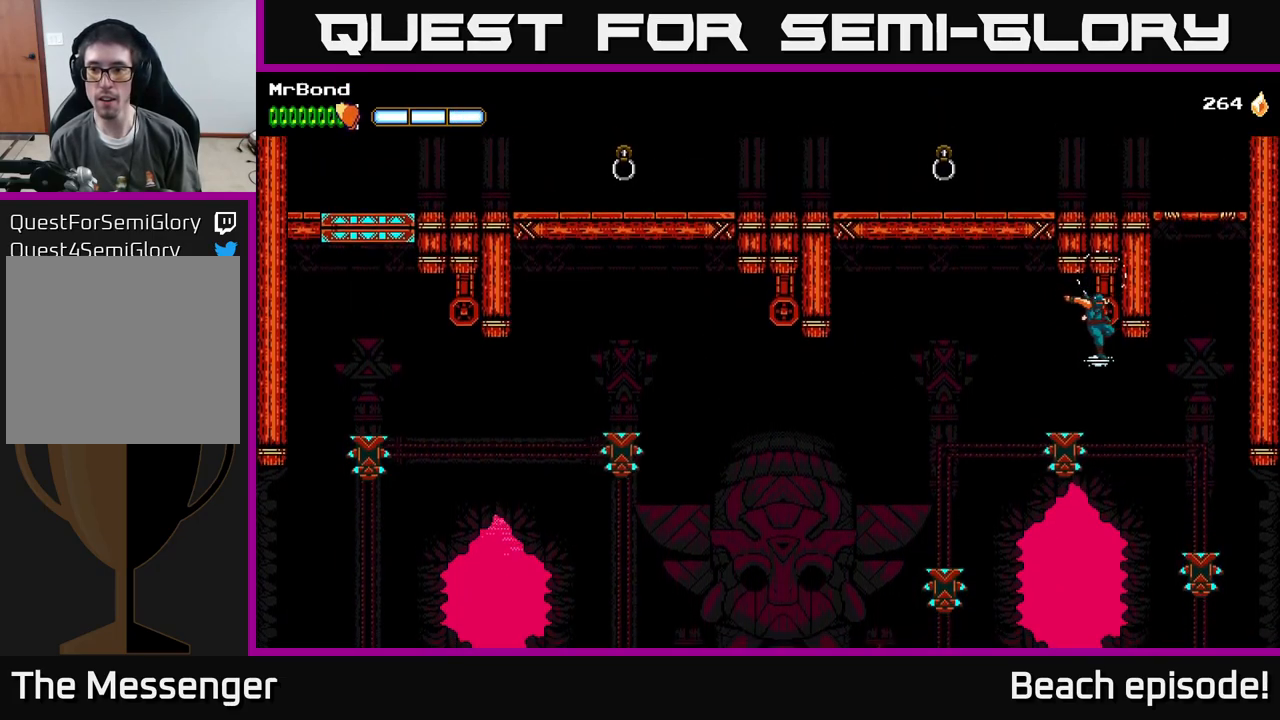
{"buttons": ["A", "DPAD_RIGHT"], "left_stick": "center", "events": [[167, "B", "down"], [284, "B", "up"], [350, "A", "down"]]}
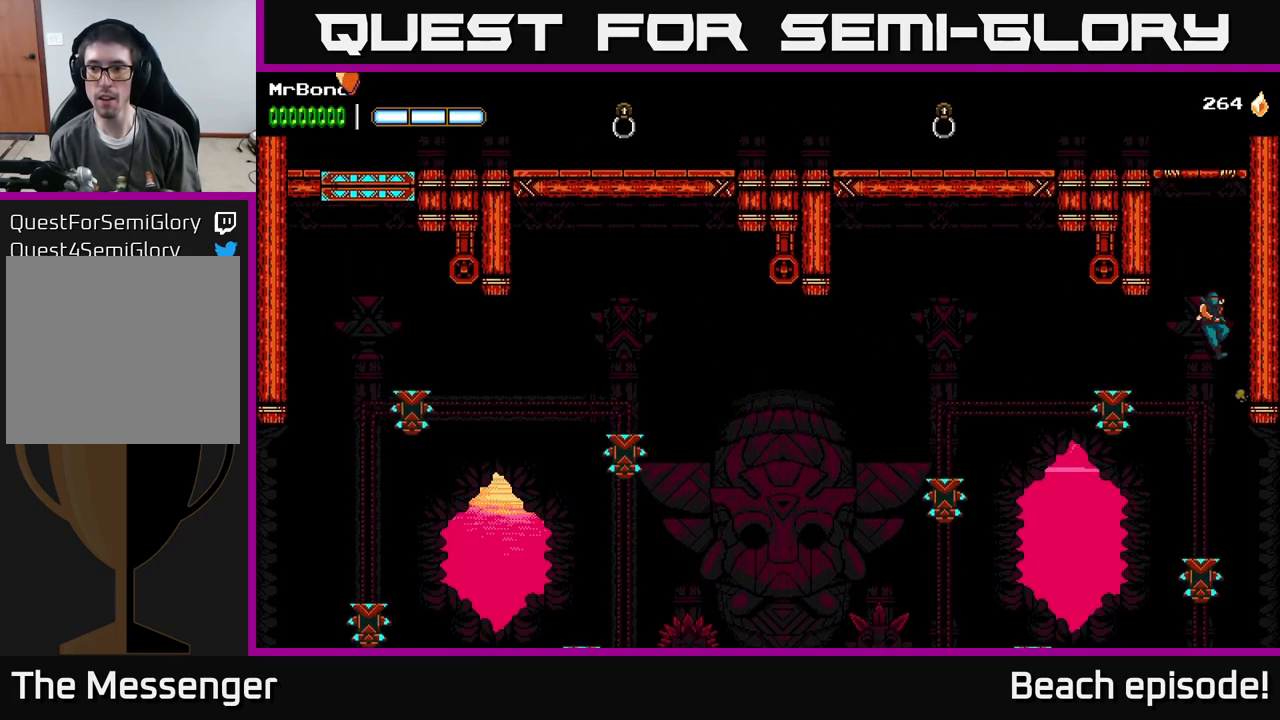
{"buttons": ["DPAD_LEFT"], "left_stick": "center", "events": [[17, "A", "up"], [84, "A", "down"], [167, "A", "up"], [300, "DPAD_RIGHT", "up"], [317, "DPAD_LEFT", "down"], [384, "A", "down"], [484, "A", "up"]]}
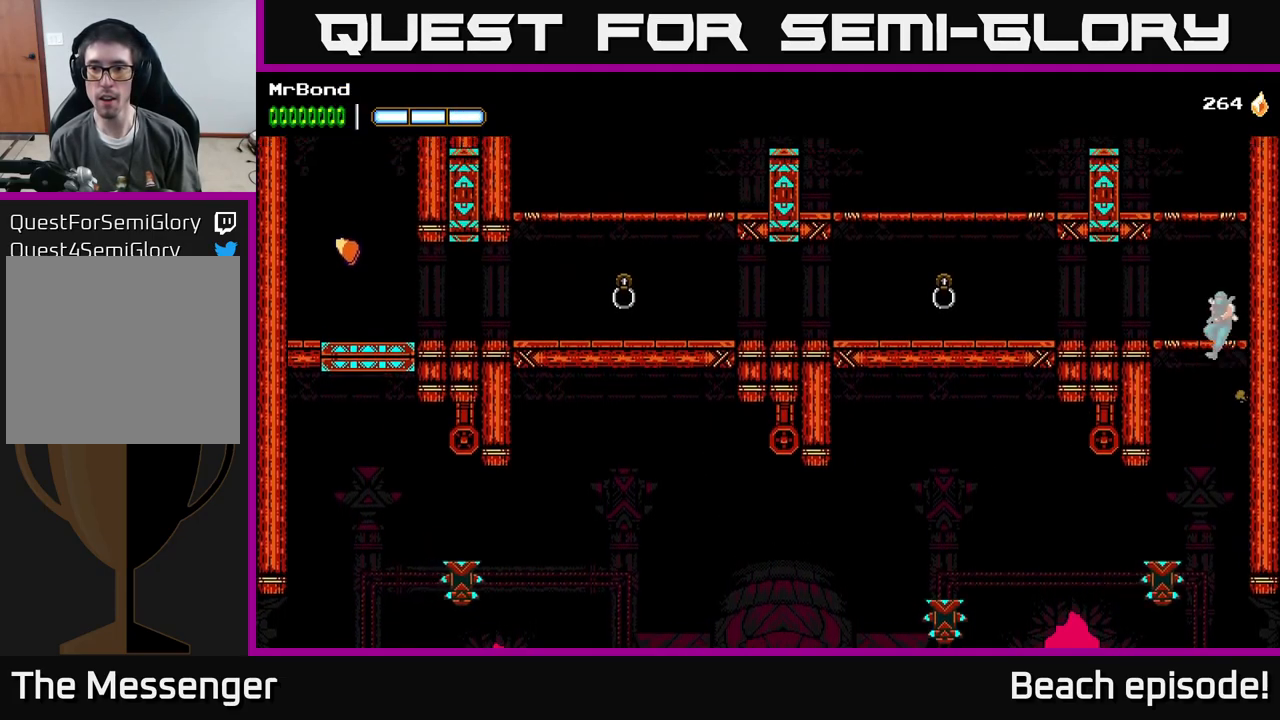
{"buttons": ["DPAD_LEFT"], "left_stick": "center", "events": [[384, "B", "down"], [500, "B", "up"]]}
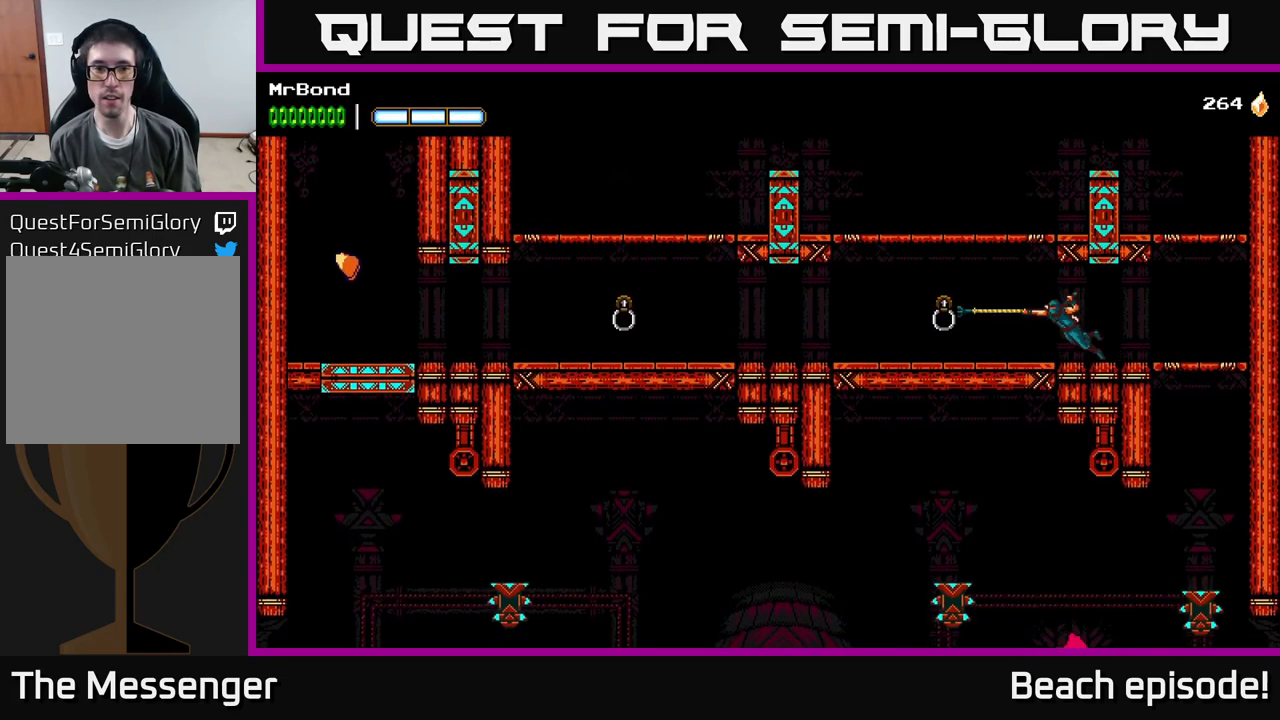
{"buttons": ["DPAD_LEFT"], "left_stick": "center", "events": []}
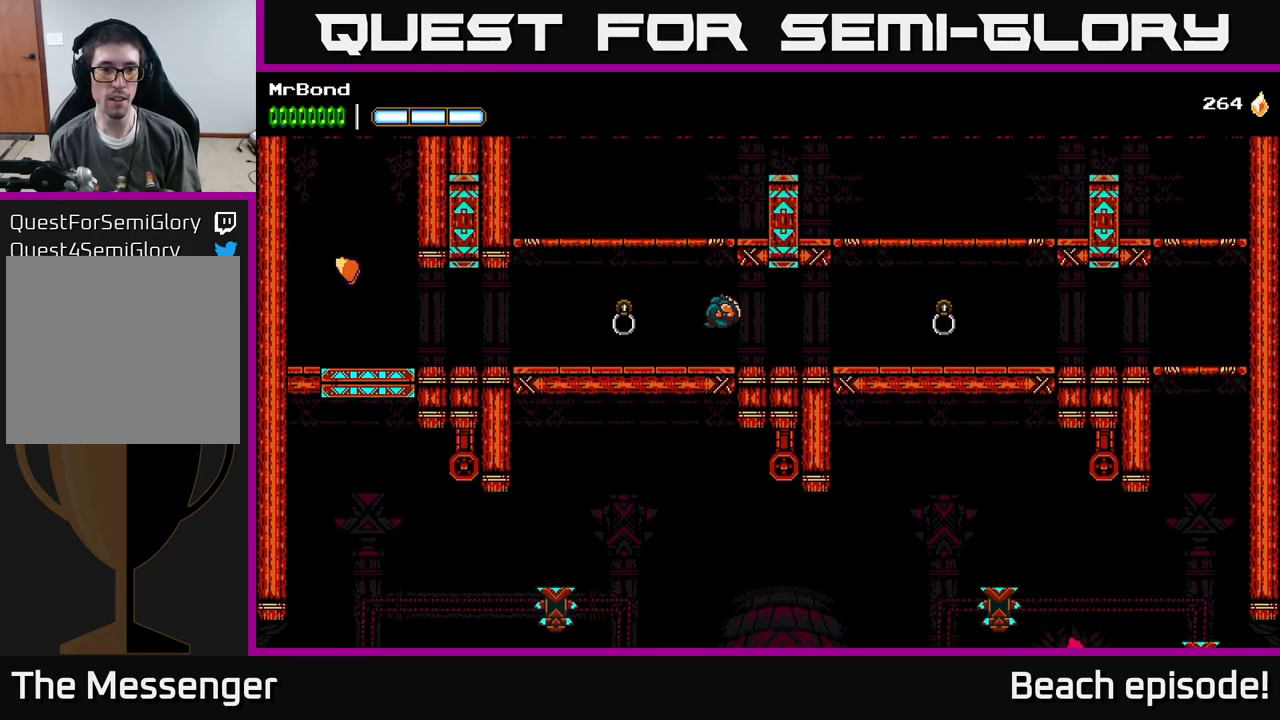
{"buttons": ["DPAD_LEFT"], "left_stick": "center", "events": [[34, "B", "down"], [150, "B", "up"]]}
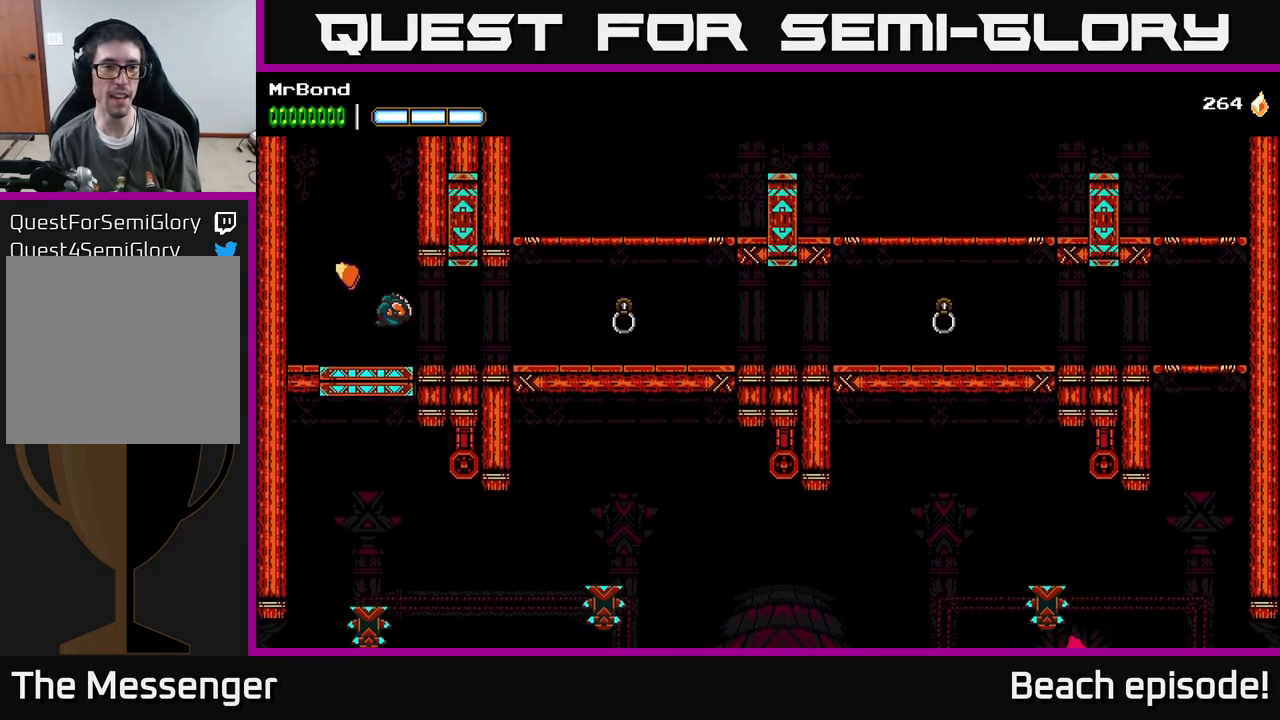
{"buttons": ["DPAD_RIGHT"], "left_stick": "center", "events": [[67, "A", "down"], [117, "DPAD_LEFT", "up"], [167, "X", "down"], [200, "A", "up"], [217, "DPAD_RIGHT", "down"], [251, "X", "up"]]}
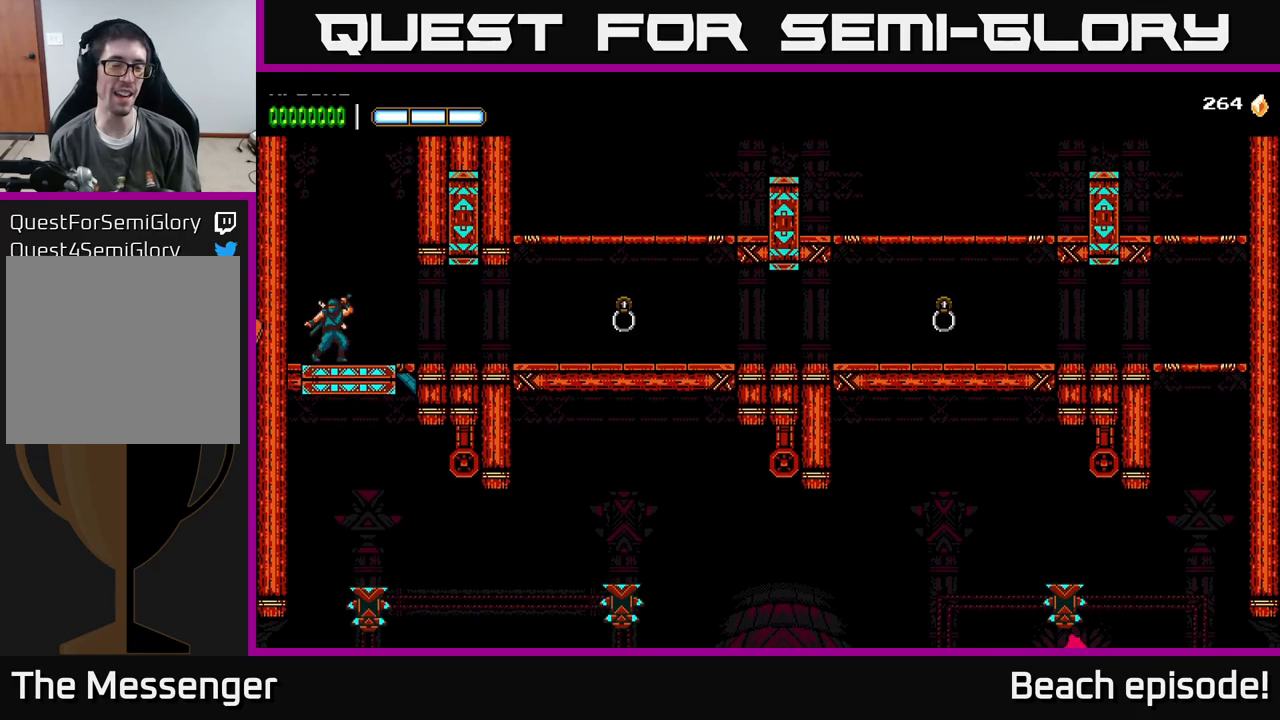
{"buttons": [], "left_stick": "center", "events": [[33, "DPAD_RIGHT", "up"]]}